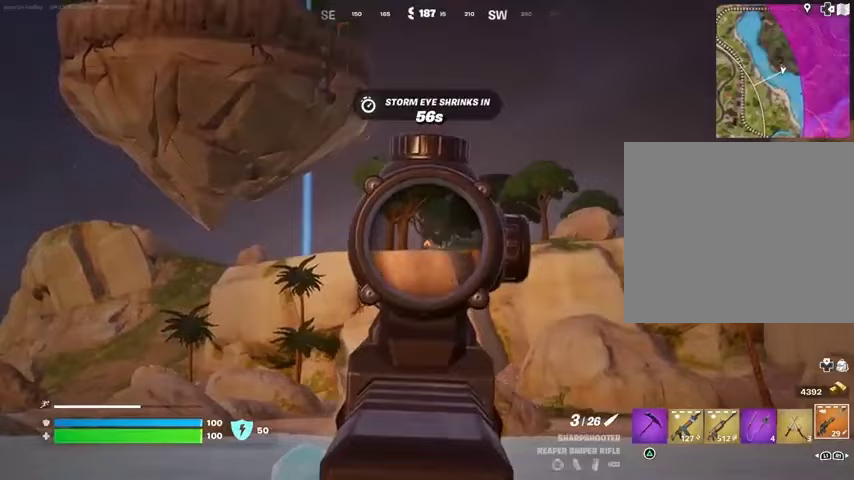
Gameplay with a controller (PlayStation layout); each line is a JSON object with the inputs held at the frame after it. "events" lists button and stick changes between this image and that frame as [ms after this image, input, new state], when the widget could be followed in between.
{"buttons": ["L2"], "left_stick": "up-right", "right_stick": "center", "events": [[433, "left_stick", "up-right"]]}
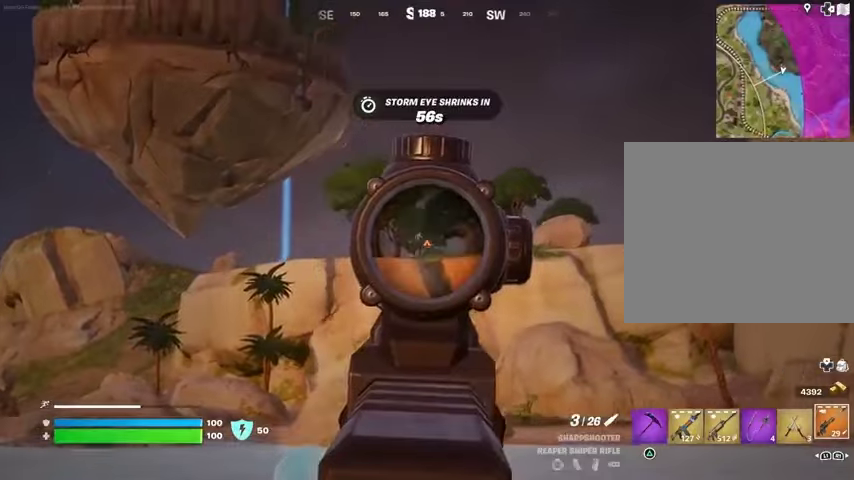
{"buttons": [], "left_stick": "up-right", "right_stick": "down"}
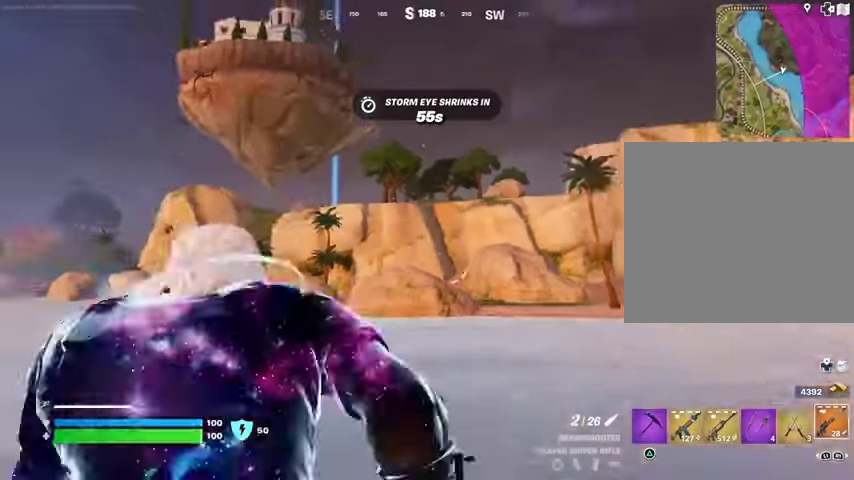
{"buttons": [], "left_stick": "up-right", "right_stick": "left", "events": [[100, "right_stick", "right"], [333, "right_stick", "center"], [433, "right_stick", "left"]]}
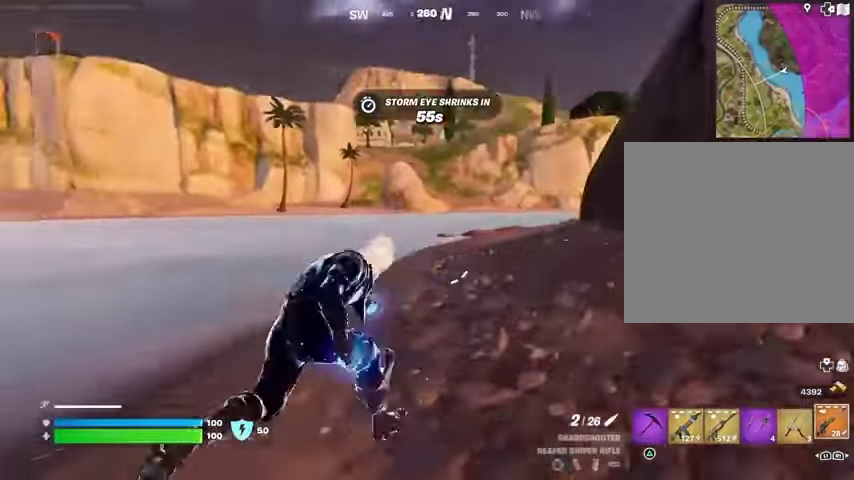
{"buttons": [], "left_stick": "up-right", "right_stick": "center", "events": [[133, "right_stick", "center"]]}
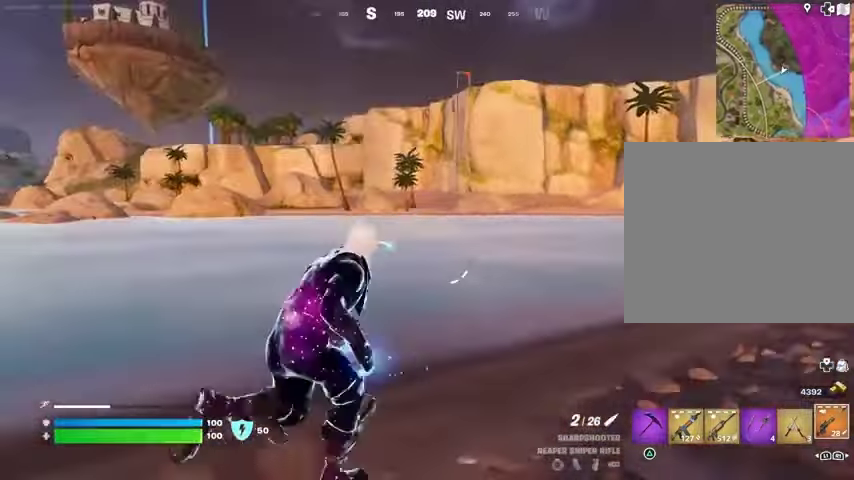
{"buttons": [], "left_stick": "up-right", "right_stick": "center", "events": [[267, "right_stick", "right"], [433, "right_stick", "center"]]}
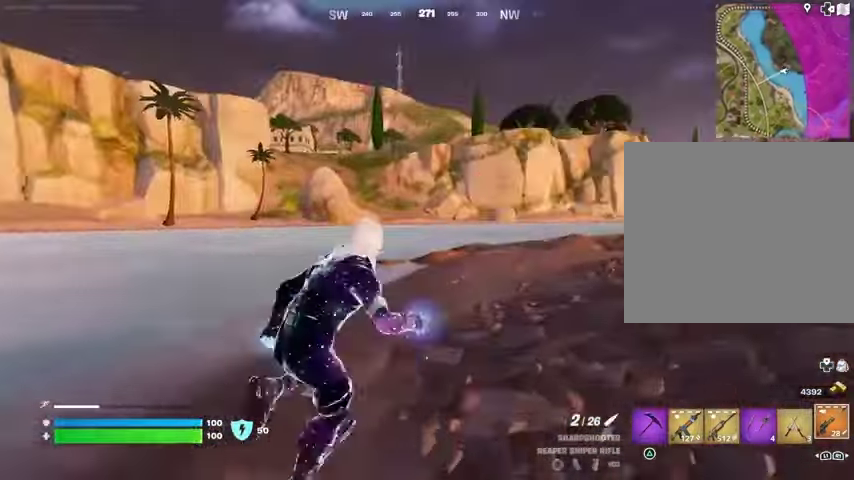
{"buttons": [], "left_stick": "up", "right_stick": "center", "events": [[100, "left_stick", "up"], [267, "L1", "down"], [300, "L1", "up"], [300, "right_stick", "left"], [467, "right_stick", "center"]]}
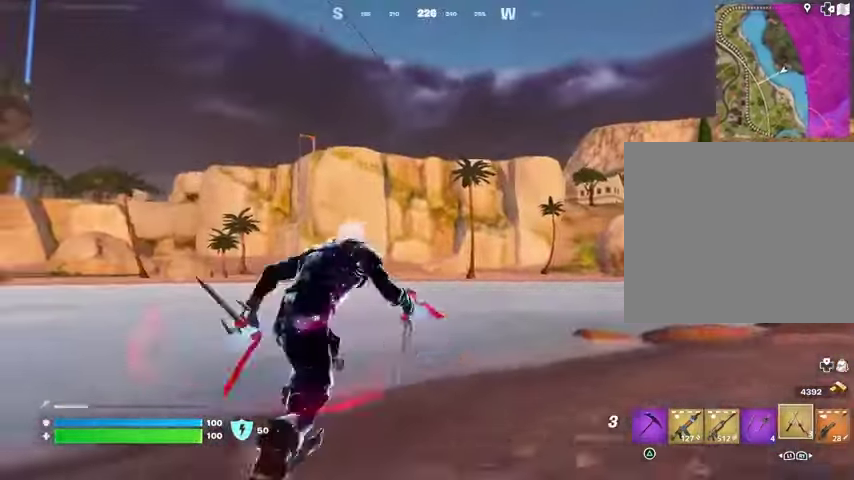
{"buttons": ["CROSS"], "left_stick": "up", "right_stick": "center", "events": [[267, "CROSS", "down"], [333, "CROSS", "up"], [467, "CROSS", "down"]]}
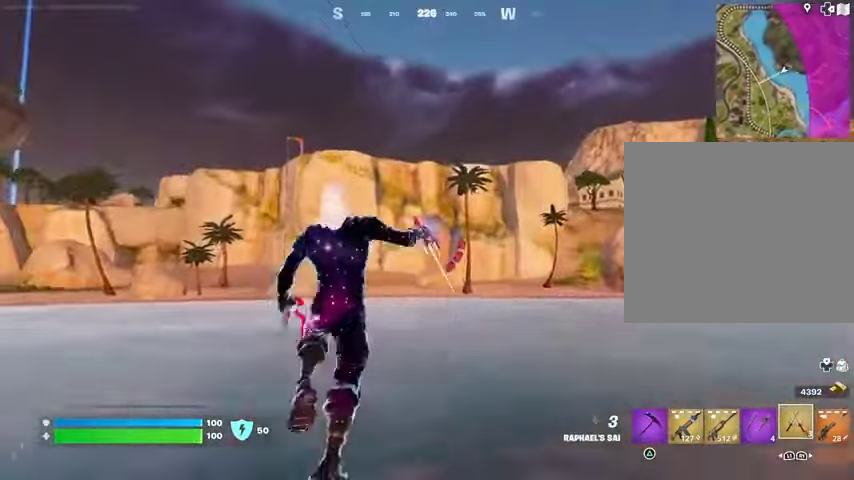
{"buttons": [], "left_stick": "up", "right_stick": "center", "events": [[100, "CROSS", "up"]]}
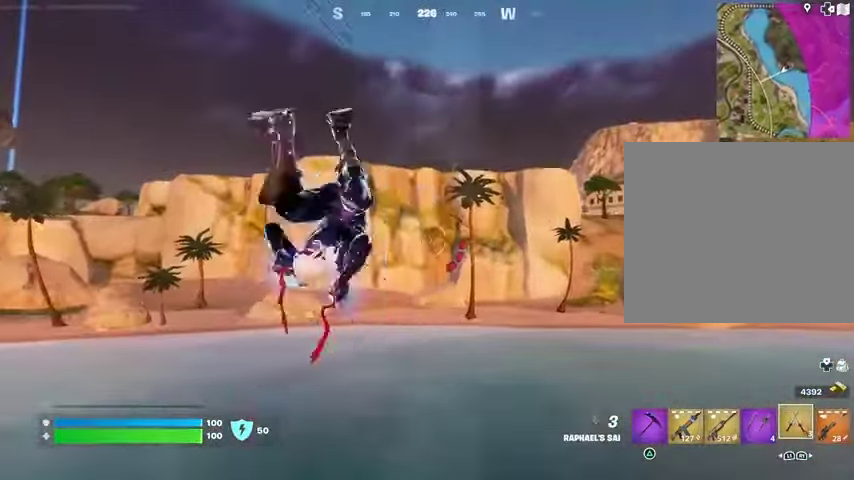
{"buttons": [], "left_stick": "up", "right_stick": "center", "events": [[33, "L2", "down"], [167, "L2", "up"], [433, "right_stick", "up"], [500, "right_stick", "center"]]}
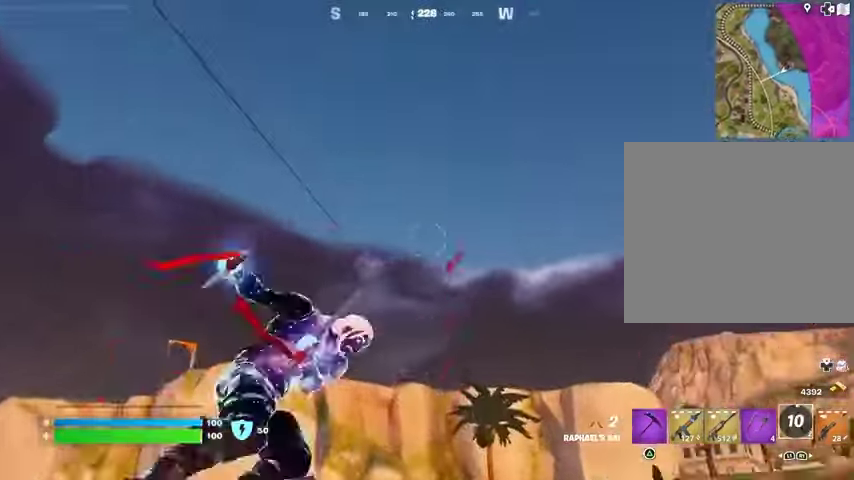
{"buttons": [], "left_stick": "up", "right_stick": "center", "events": [[100, "right_stick", "down"], [267, "right_stick", "center"]]}
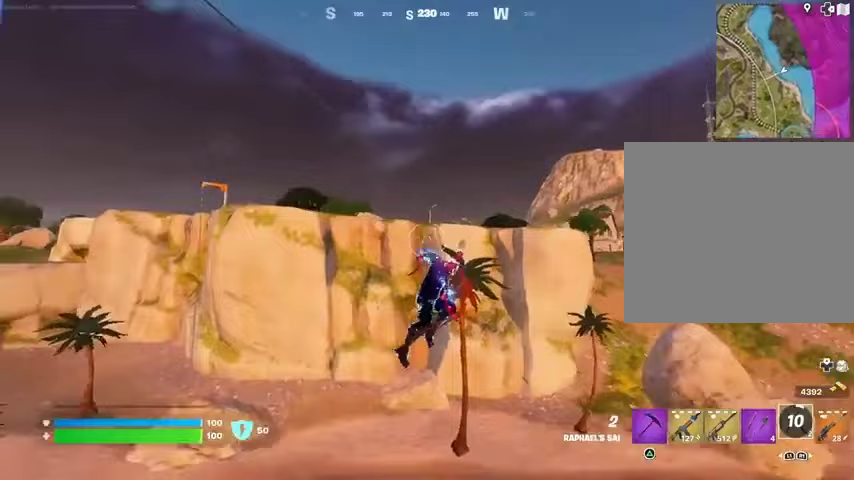
{"buttons": [], "left_stick": "up", "right_stick": "center", "events": [[200, "left_stick", "up-left"], [333, "L2", "down"], [333, "right_stick", "up"], [367, "left_stick", "up"], [467, "L2", "up"], [467, "right_stick", "center"]]}
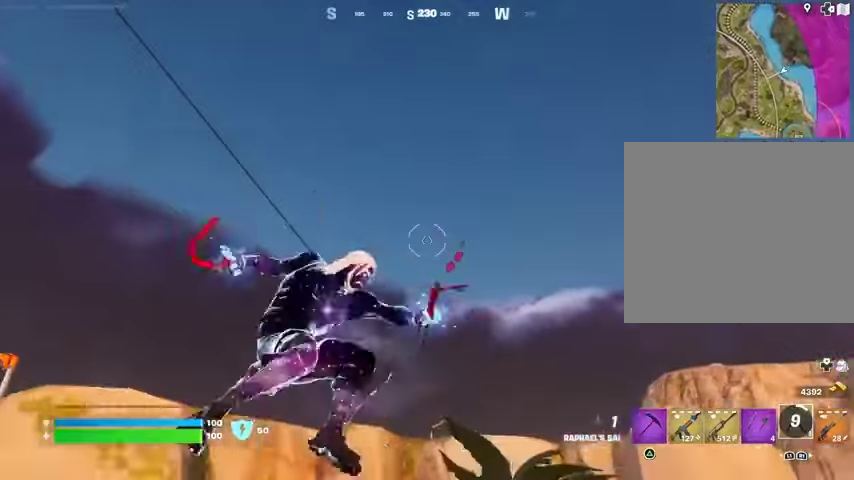
{"buttons": [], "left_stick": "up", "right_stick": "down", "events": [[233, "right_stick", "up"], [367, "right_stick", "down"]]}
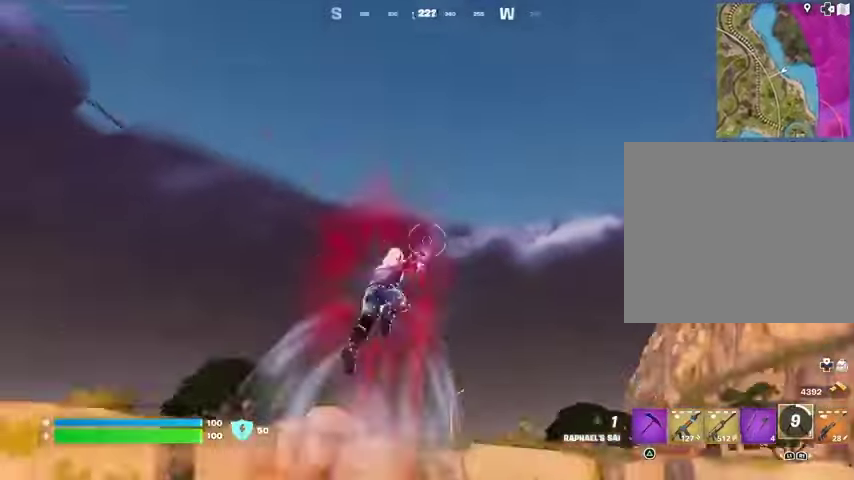
{"buttons": [], "left_stick": "up", "right_stick": "center", "events": [[133, "right_stick", "center"]]}
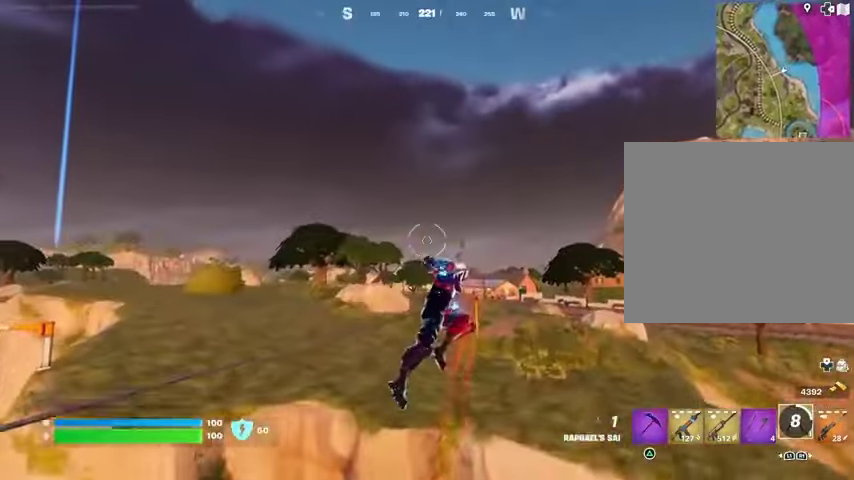
{"buttons": [], "left_stick": "up", "right_stick": "up", "events": [[167, "right_stick", "left"], [333, "right_stick", "center"], [467, "right_stick", "up"]]}
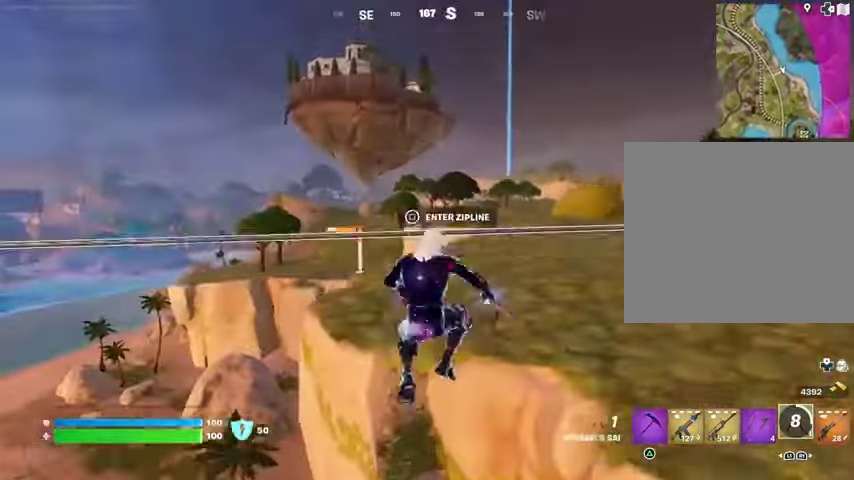
{"buttons": [], "left_stick": "up", "right_stick": "center", "events": [[67, "SQUARE", "down"], [67, "right_stick", "center"], [167, "SQUARE", "up"], [200, "SQUARE", "down"], [300, "SQUARE", "up"], [367, "right_stick", "right"], [467, "right_stick", "center"]]}
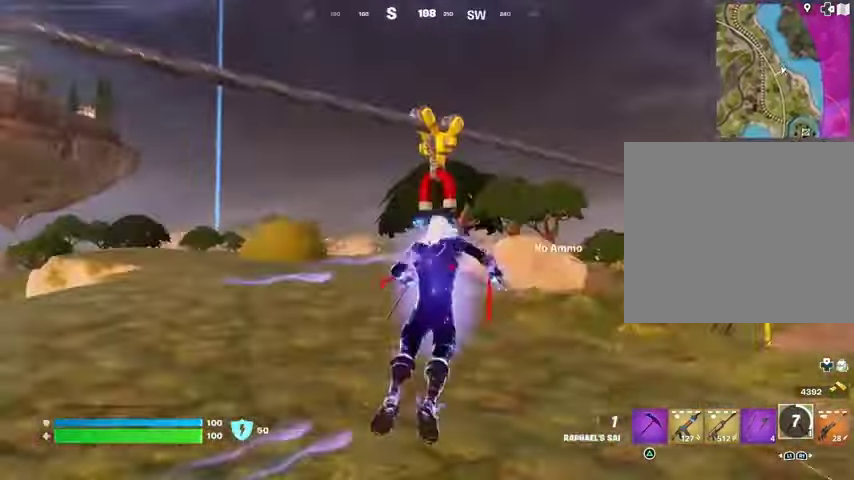
{"buttons": [], "left_stick": "up", "right_stick": "center", "events": [[100, "R1", "down"], [167, "CROSS", "down"], [167, "R1", "up"], [267, "CROSS", "up"], [267, "right_stick", "down-left"], [333, "right_stick", "center"]]}
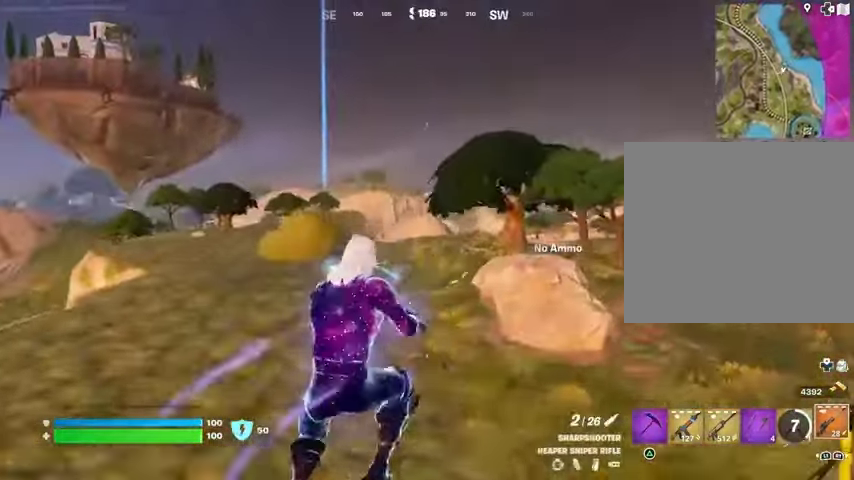
{"buttons": ["R3"], "left_stick": "up", "right_stick": "center", "events": [[500, "R3", "down"]]}
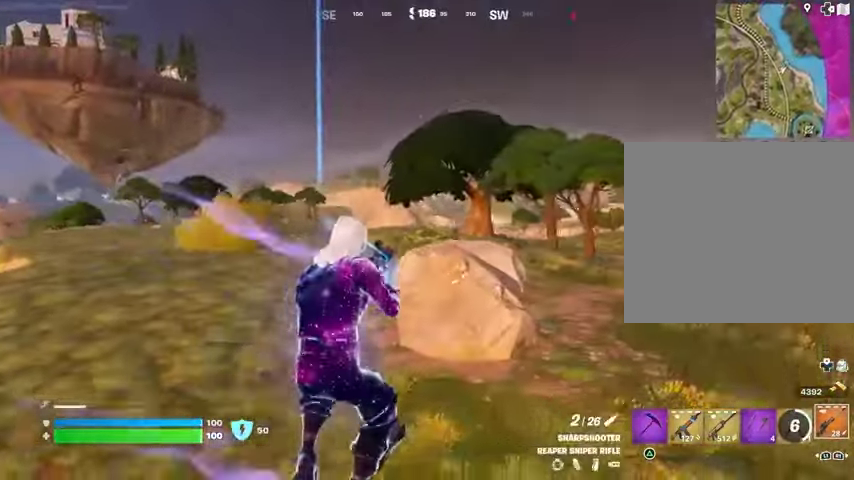
{"buttons": [], "left_stick": "up-right", "right_stick": "center", "events": [[100, "R3", "up"], [267, "L3", "down"], [367, "L3", "up"], [433, "left_stick", "up-right"]]}
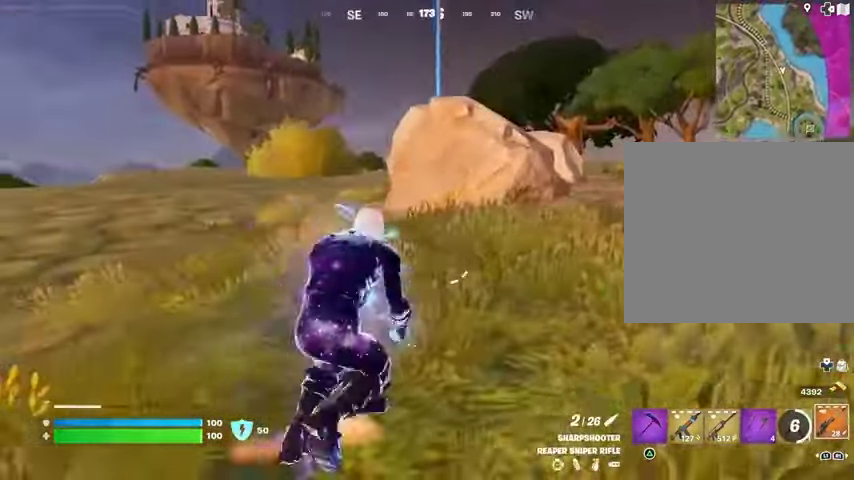
{"buttons": [], "left_stick": "up-right", "right_stick": "center", "events": [[200, "CROSS", "down"], [267, "CROSS", "up"]]}
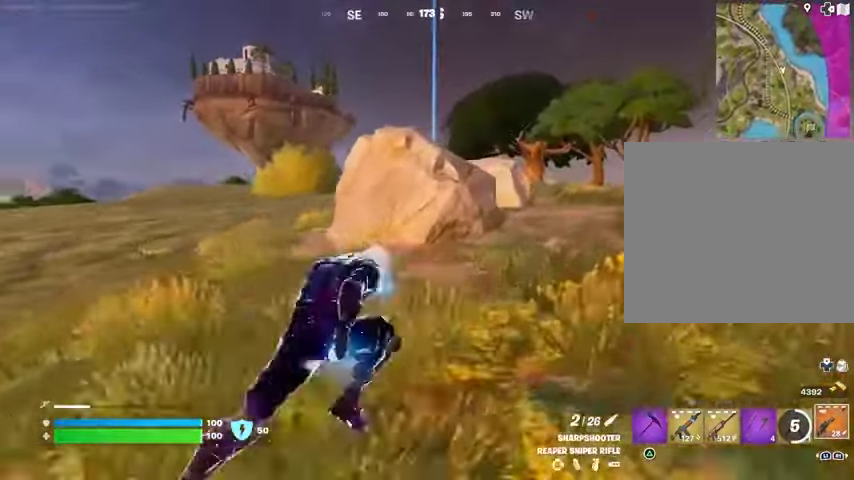
{"buttons": [], "left_stick": "up", "right_stick": "center", "events": [[100, "left_stick", "up"], [433, "CROSS", "down"], [500, "CROSS", "up"]]}
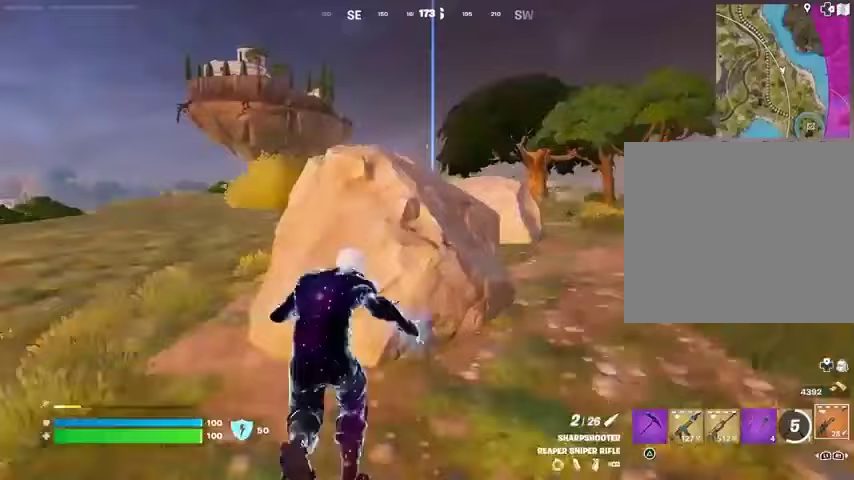
{"buttons": [], "left_stick": "up", "right_stick": "center", "events": []}
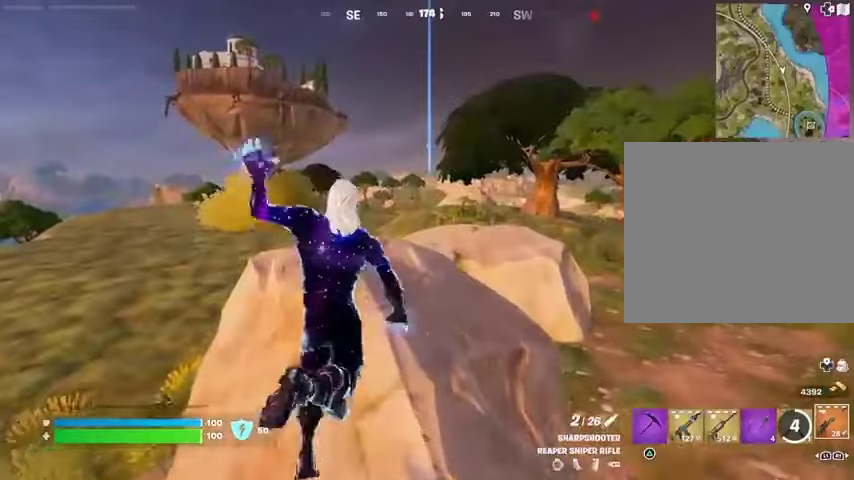
{"buttons": [], "left_stick": "up", "right_stick": "center", "events": []}
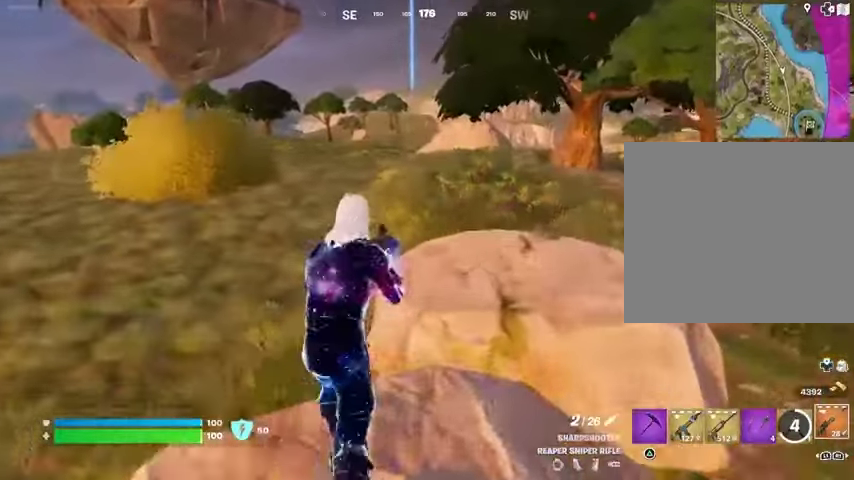
{"buttons": [], "left_stick": "up-right", "right_stick": "center", "events": [[267, "CROSS", "down"], [333, "CROSS", "up"], [500, "left_stick", "up-right"]]}
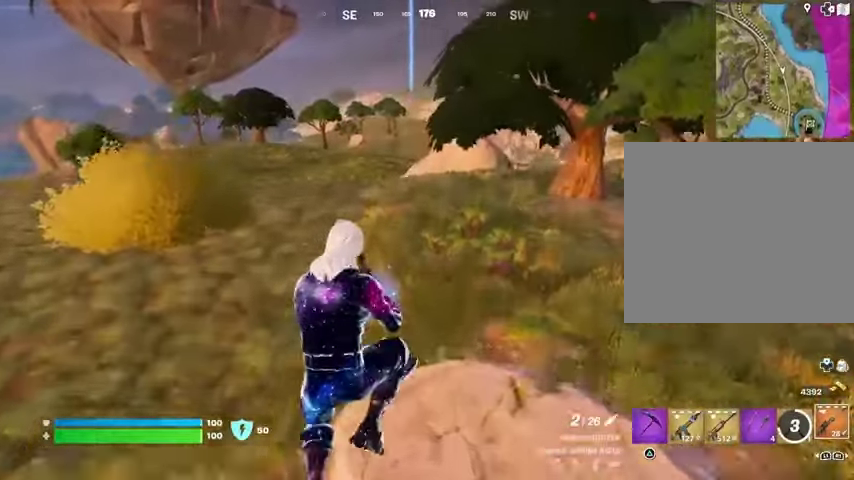
{"buttons": [], "left_stick": "up-right", "right_stick": "right", "events": [[433, "right_stick", "right"]]}
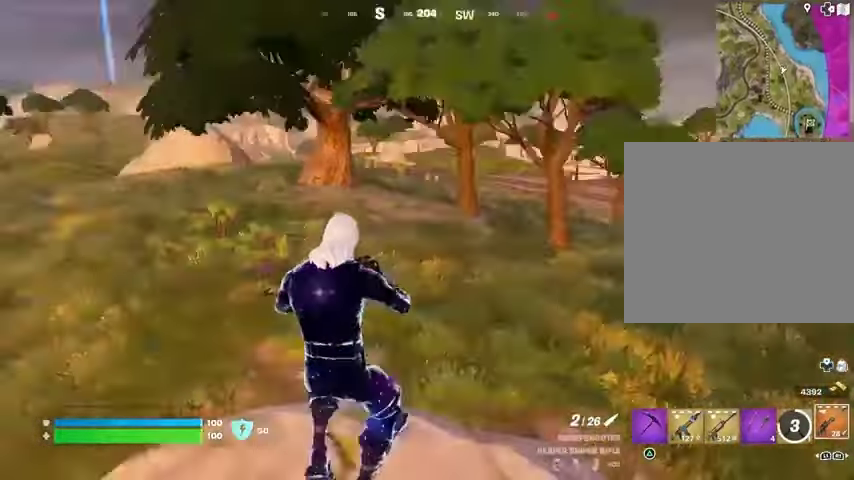
{"buttons": [], "left_stick": "up-right", "right_stick": "center", "events": [[67, "right_stick", "center"]]}
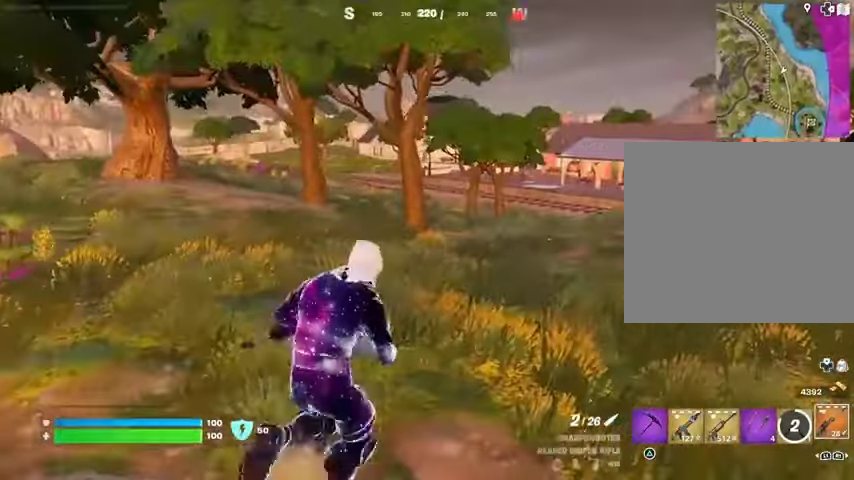
{"buttons": [], "left_stick": "up-right", "right_stick": "center", "events": [[67, "CROSS", "down"], [133, "CROSS", "up"], [267, "right_stick", "left"], [500, "right_stick", "center"]]}
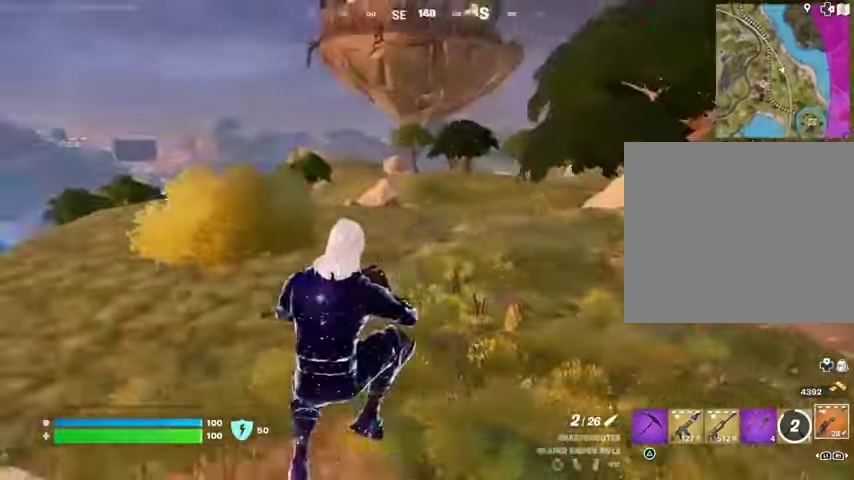
{"buttons": [], "left_stick": "up-right", "right_stick": "center", "events": [[300, "right_stick", "right"], [433, "right_stick", "center"]]}
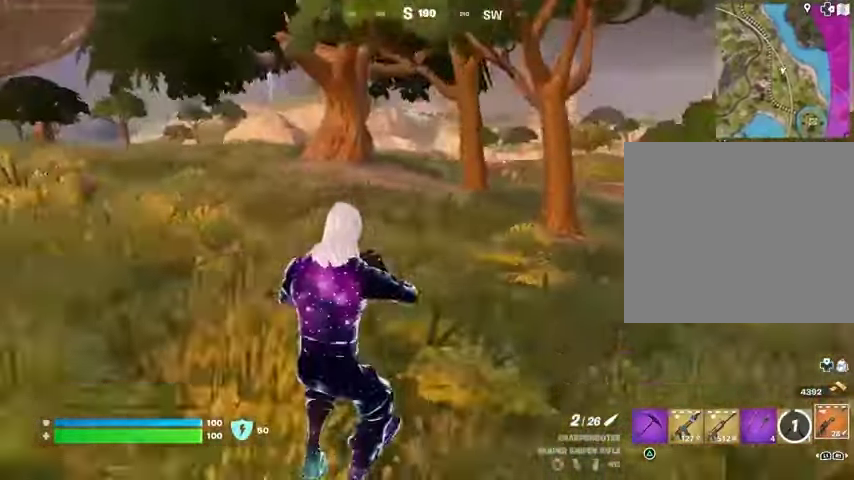
{"buttons": [], "left_stick": "up-right", "right_stick": "center", "events": [[133, "CROSS", "down"], [200, "CROSS", "up"]]}
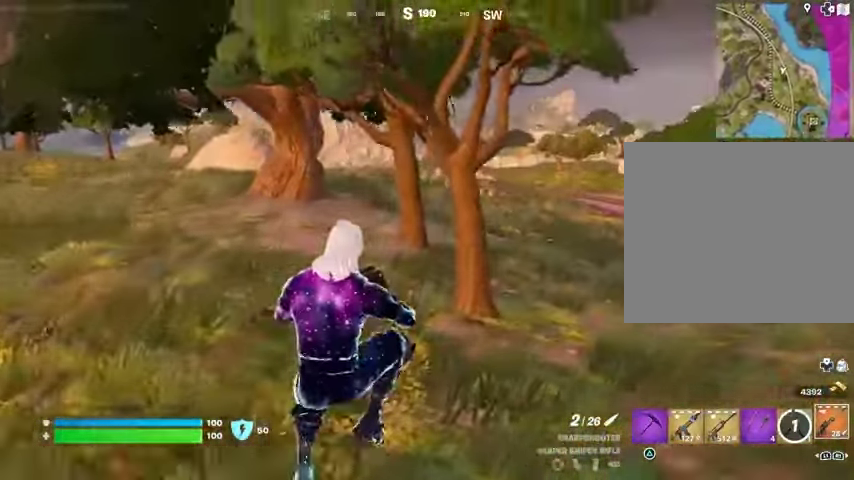
{"buttons": [], "left_stick": "up-right", "right_stick": "center", "events": [[167, "R3", "down"], [267, "R3", "up"]]}
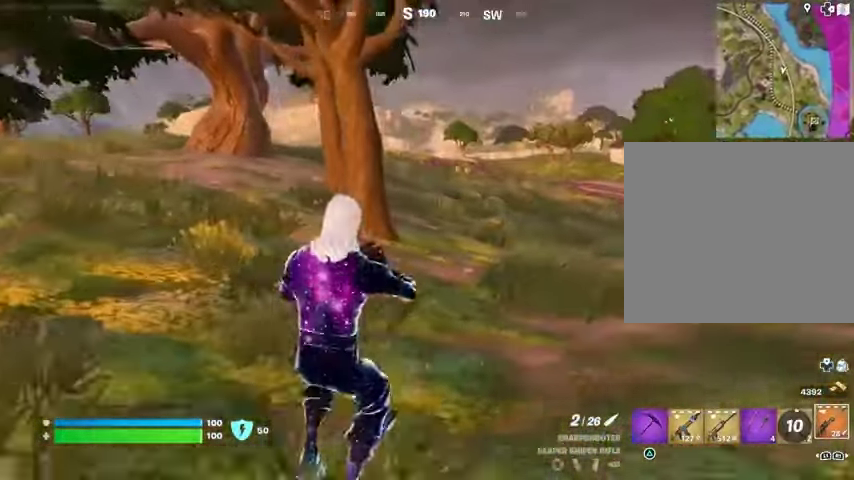
{"buttons": [], "left_stick": "up-right", "right_stick": "left", "events": [[100, "CROSS", "down"], [133, "SQUARE", "down"], [167, "CROSS", "up"], [167, "SQUARE", "up"], [433, "right_stick", "left"]]}